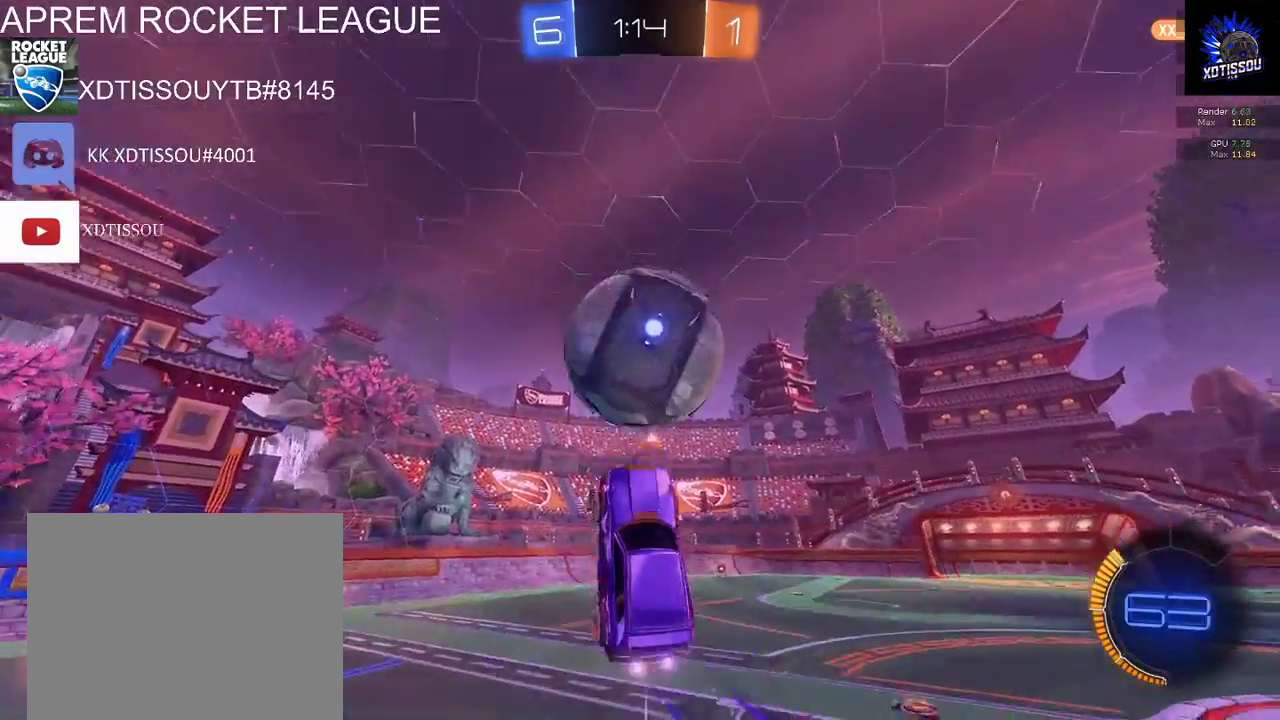
Gameplay with a controller (Xbox layout); each line is a JSON object with the inputs held at the frame after it. "events" lists button and stick changes between this image and that frame as [ms after this image, input, new state], when the widget could be followed in between.
{"buttons": ["L1", "R2"], "left_stick": "up", "right_stick": "center", "events": [[20, "left_stick", "up"], [80, "A", "down"], [80, "L1", "down"], [220, "A", "up"]]}
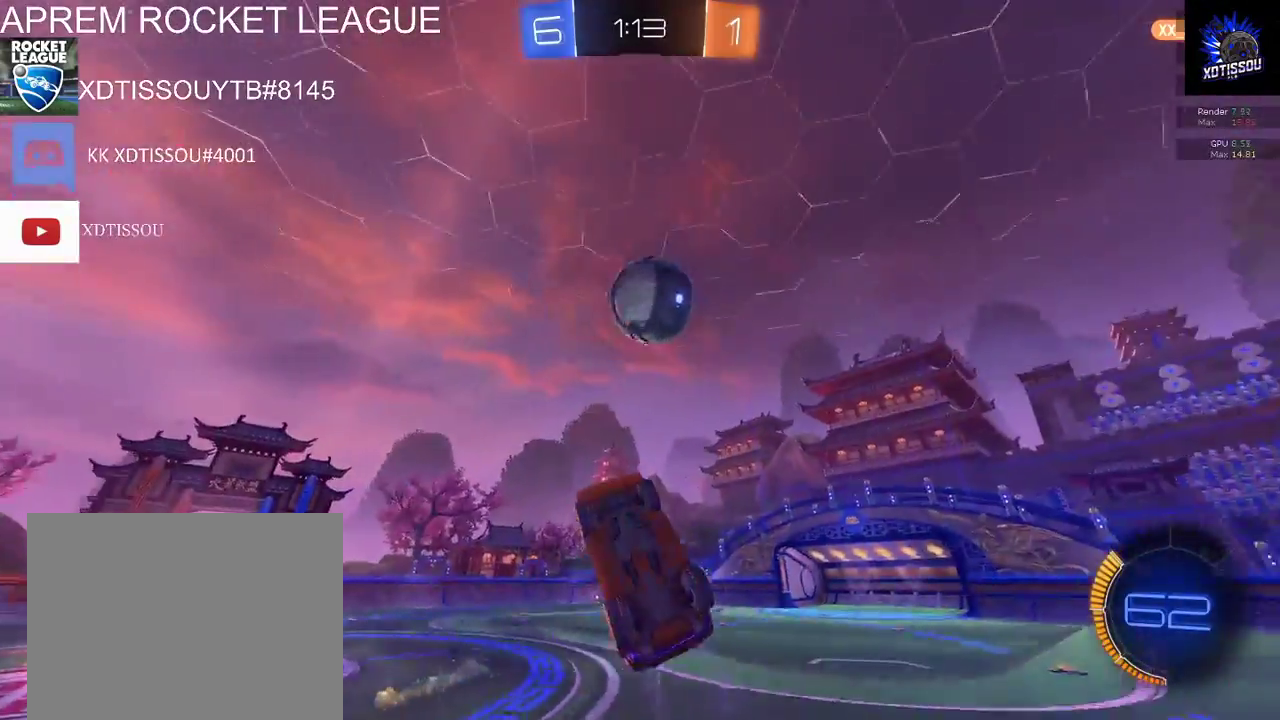
{"buttons": ["R2"], "left_stick": "center", "right_stick": "center", "events": [[320, "L1", "up"], [360, "left_stick", "center"]]}
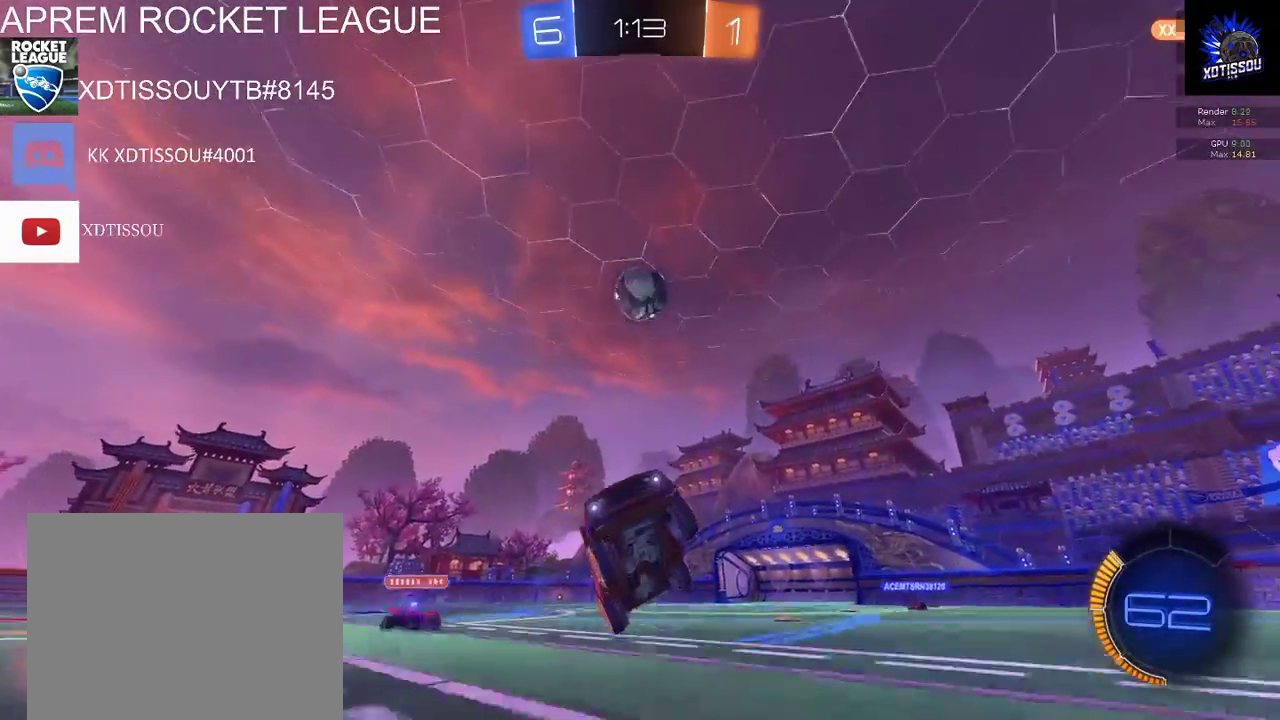
{"buttons": ["R2"], "left_stick": "left", "right_stick": "center", "events": [[200, "left_stick", "right"], [360, "left_stick", "center"], [420, "left_stick", "left"]]}
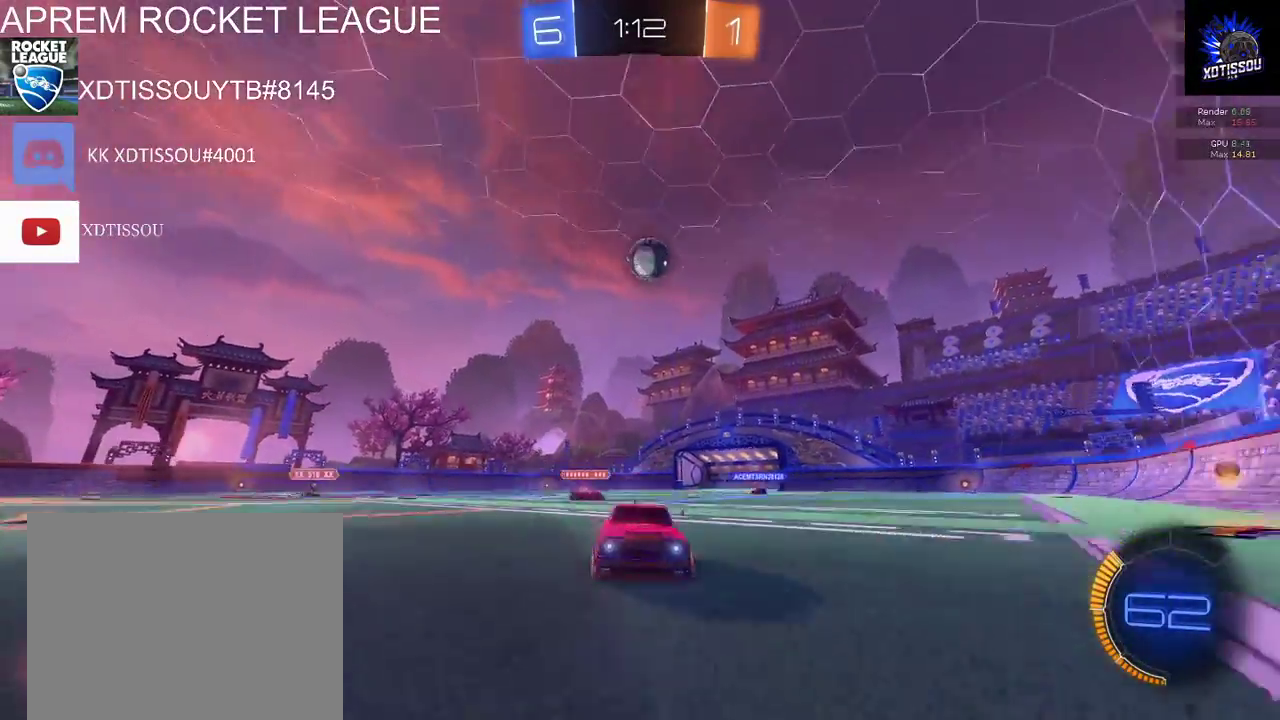
{"buttons": ["R2"], "left_stick": "left", "right_stick": "center", "events": []}
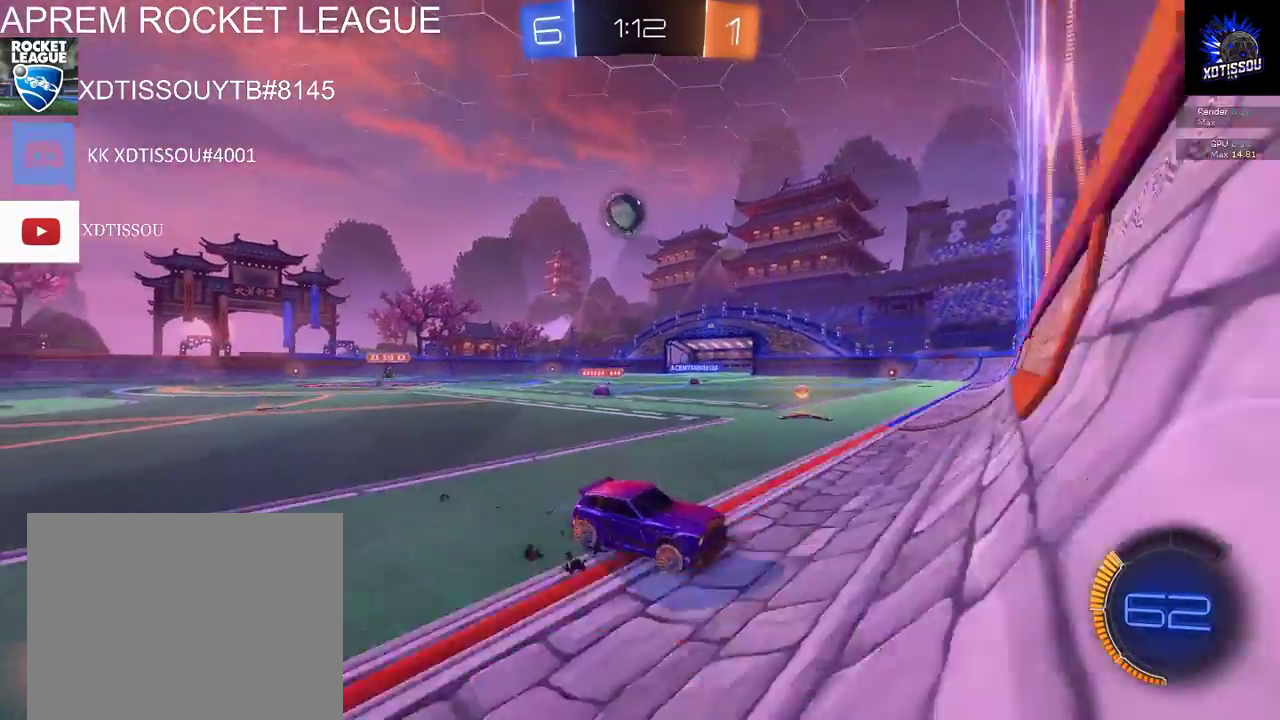
{"buttons": ["X", "R2"], "left_stick": "left", "right_stick": "center", "events": [[260, "X", "down"]]}
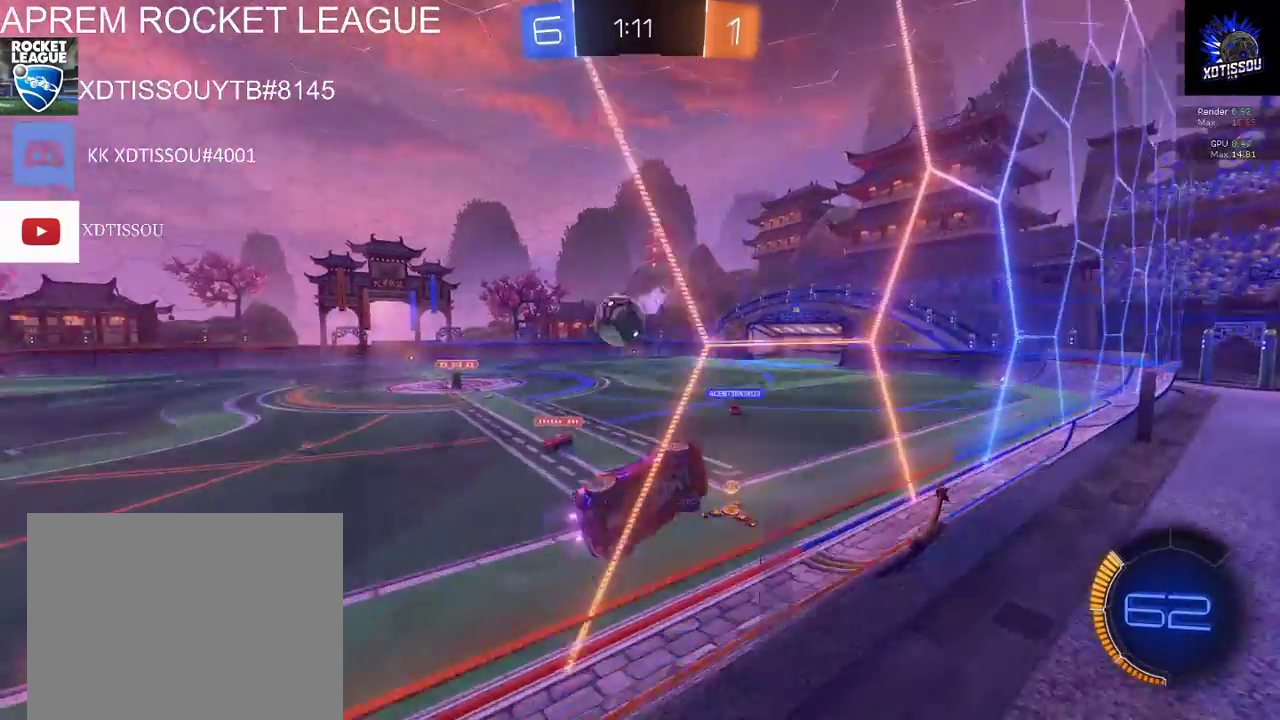
{"buttons": ["R2"], "left_stick": "left", "right_stick": "center", "events": [[200, "X", "up"]]}
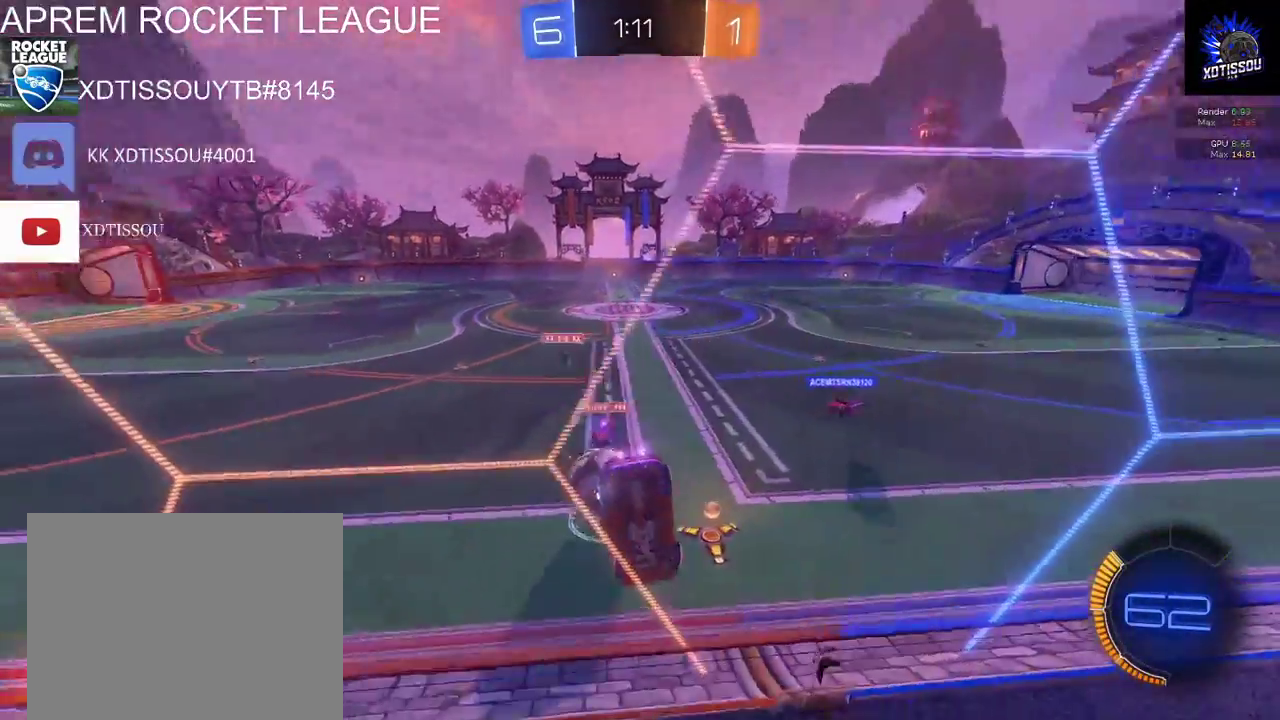
{"buttons": ["R2"], "left_stick": "right", "right_stick": "center", "events": [[20, "left_stick", "center"], [260, "left_stick", "right"]]}
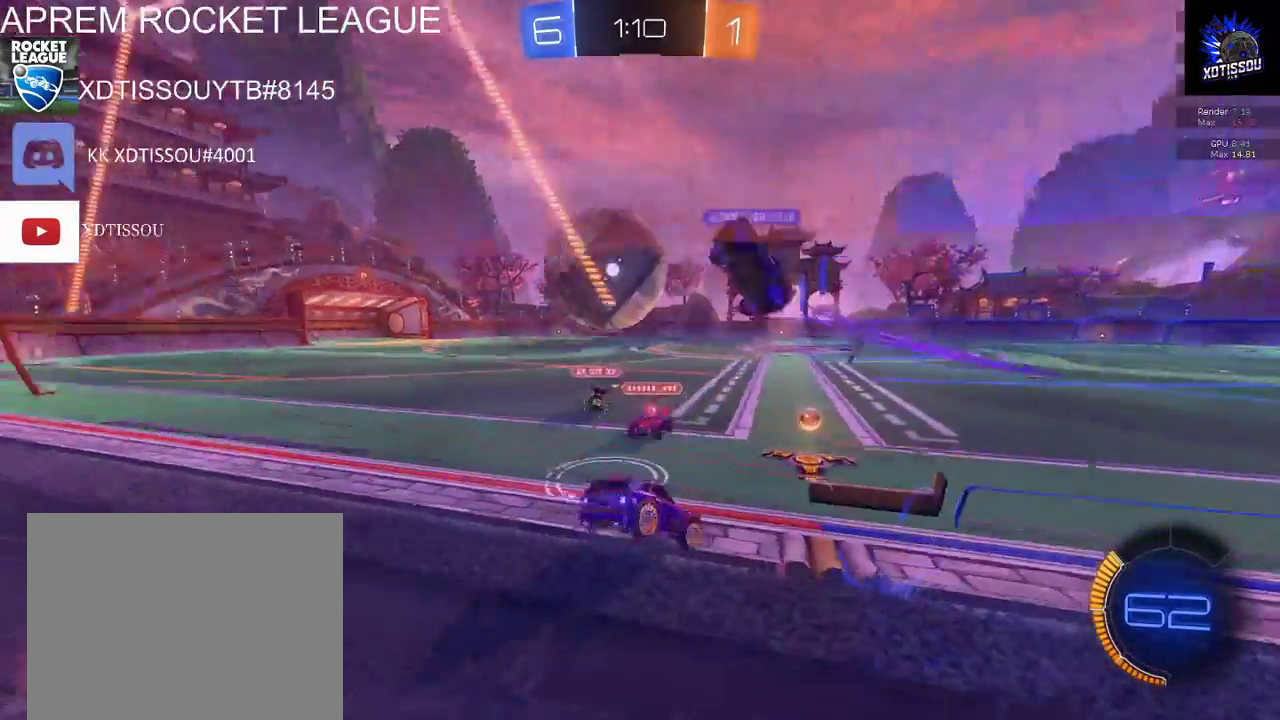
{"buttons": ["R2"], "left_stick": "right", "right_stick": "center", "events": [[160, "left_stick", "center"], [460, "left_stick", "right"]]}
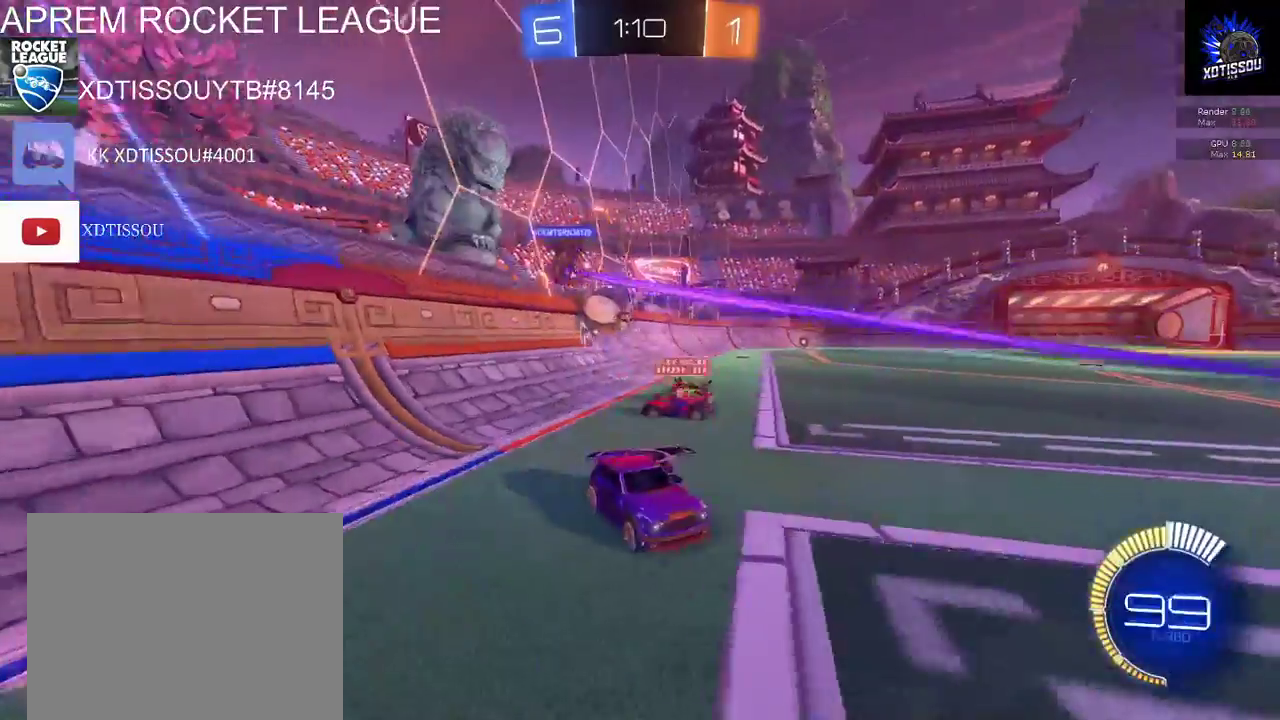
{"buttons": [], "left_stick": "left", "right_stick": "center", "events": [[20, "R2", "up"], [60, "left_stick", "center"], [120, "left_stick", "left"]]}
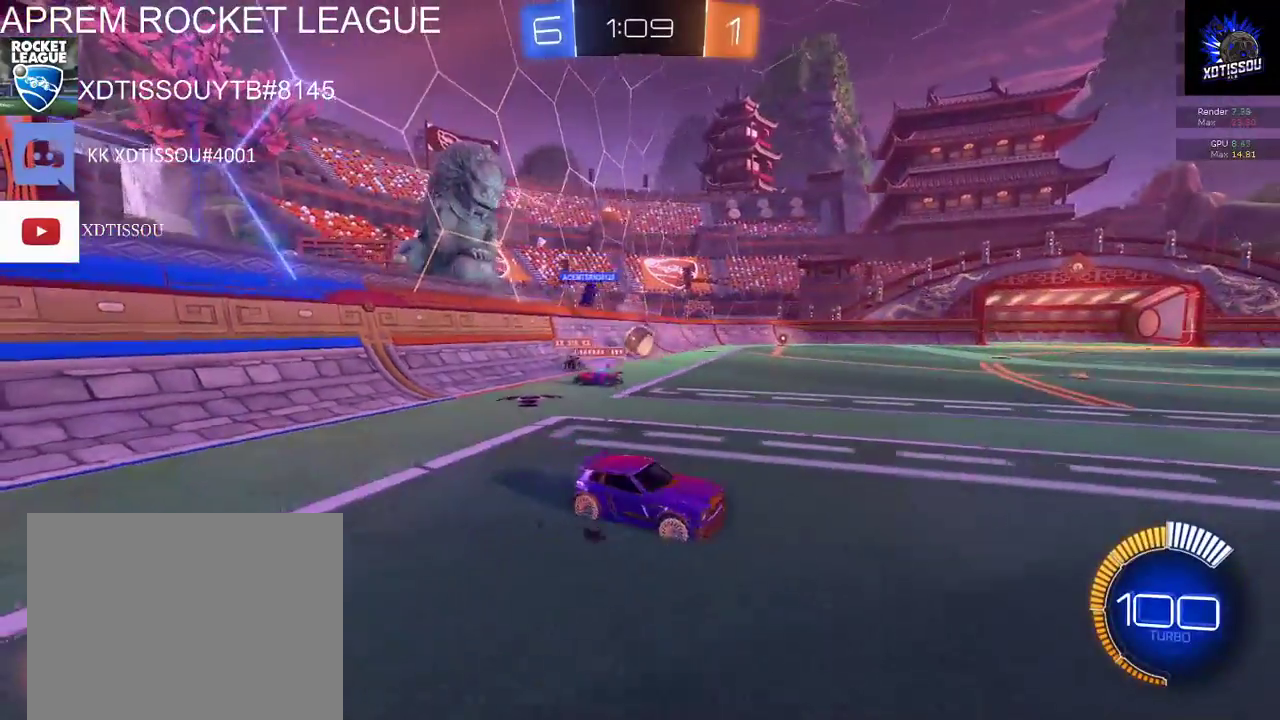
{"buttons": ["R2"], "left_stick": "left", "right_stick": "center", "events": [[60, "R2", "down"]]}
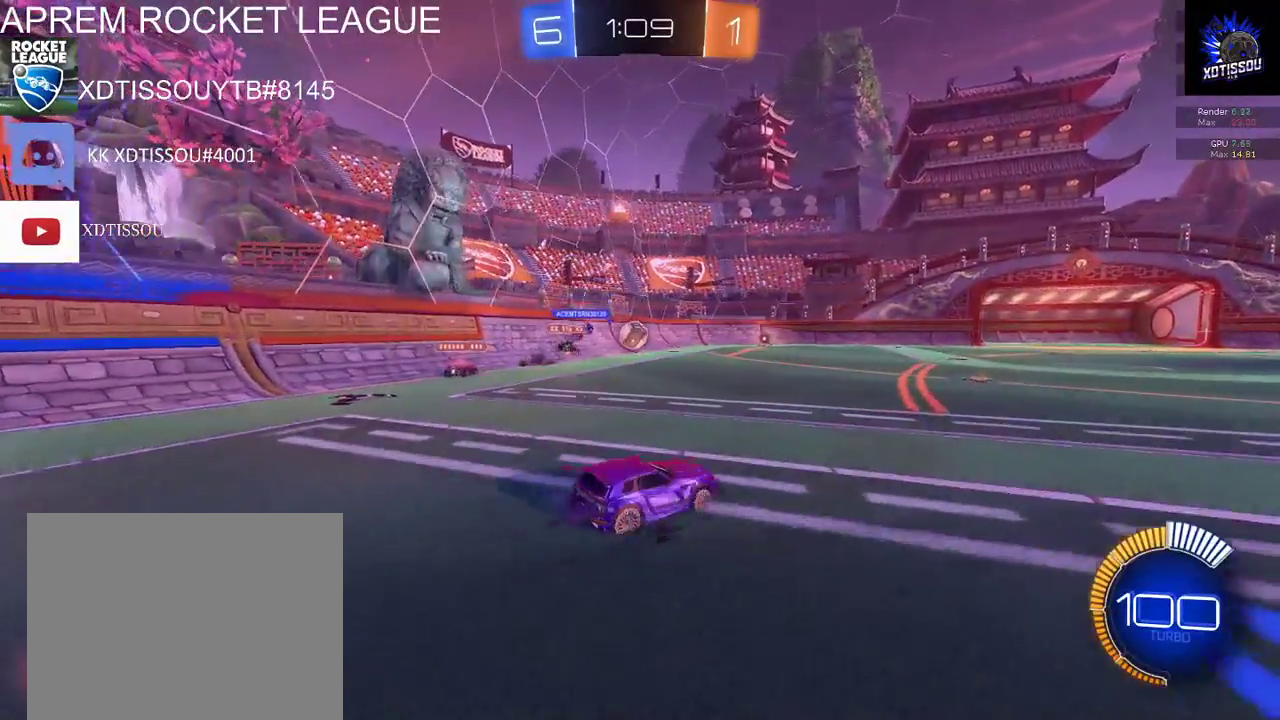
{"buttons": ["R2"], "left_stick": "center", "right_stick": "center", "events": [[300, "left_stick", "center"]]}
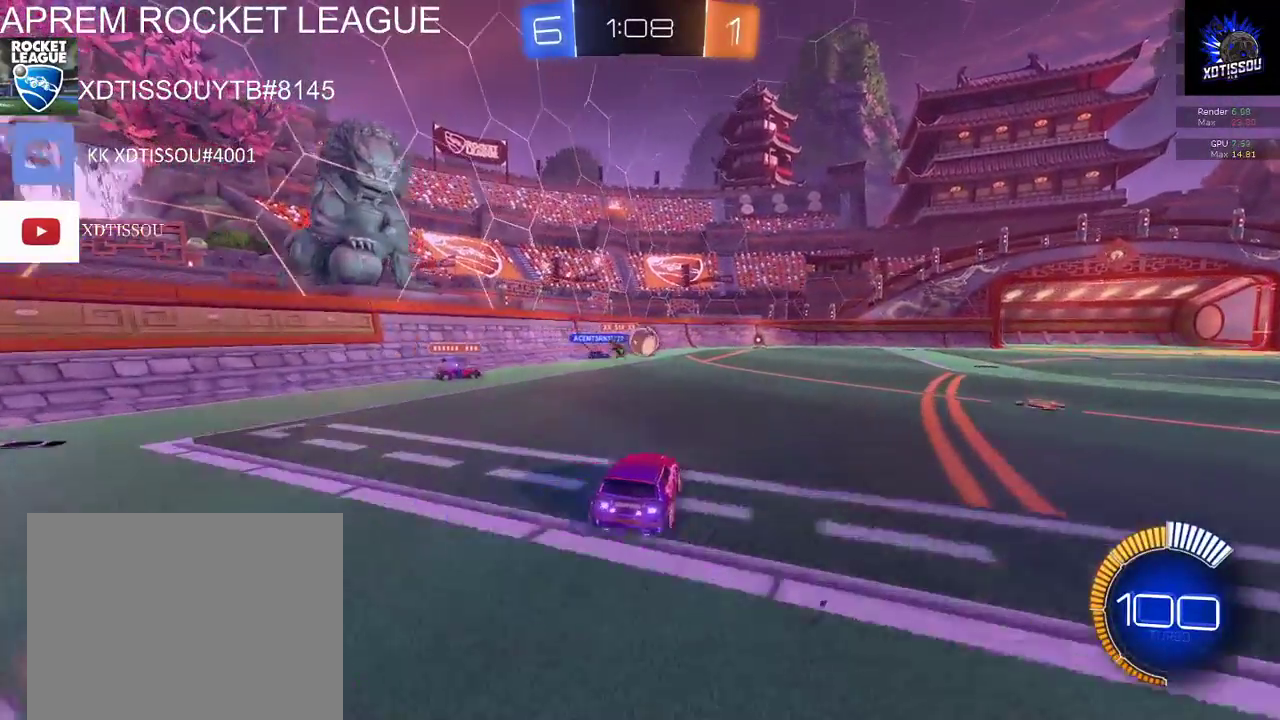
{"buttons": ["R2"], "left_stick": "center", "right_stick": "center", "events": []}
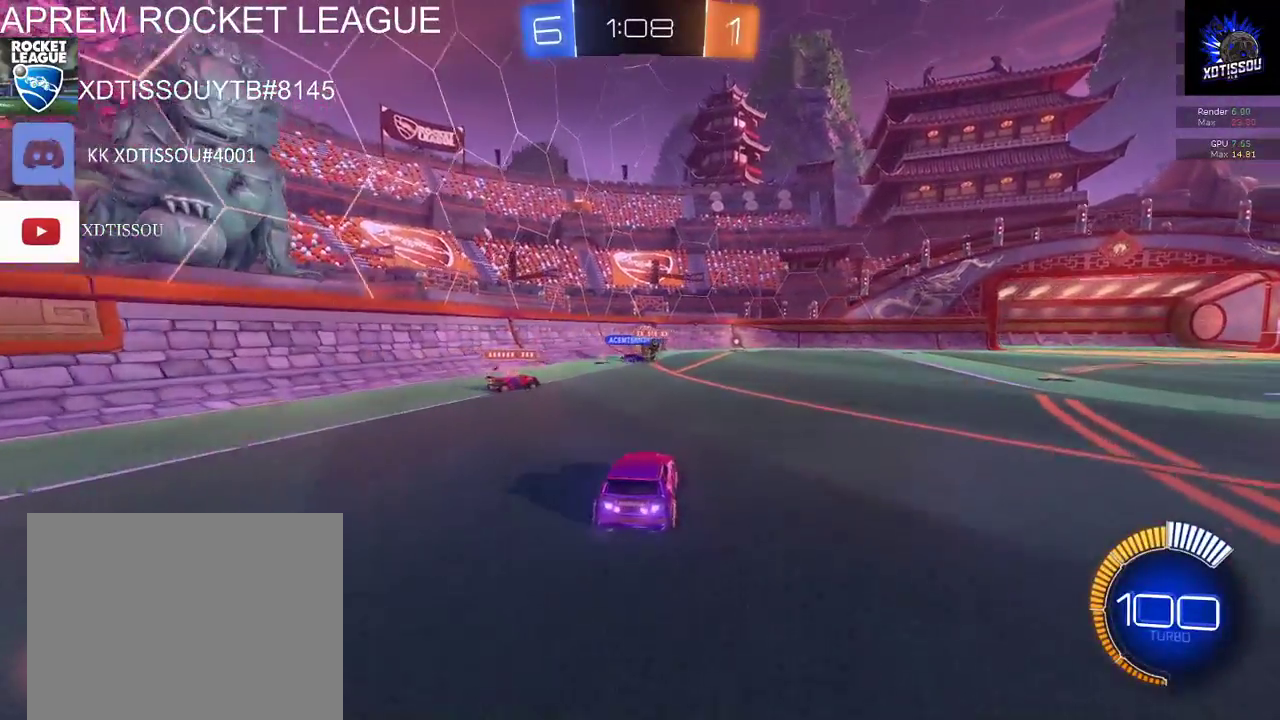
{"buttons": ["R2"], "left_stick": "center", "right_stick": "center", "events": [[280, "left_stick", "left"], [420, "left_stick", "center"]]}
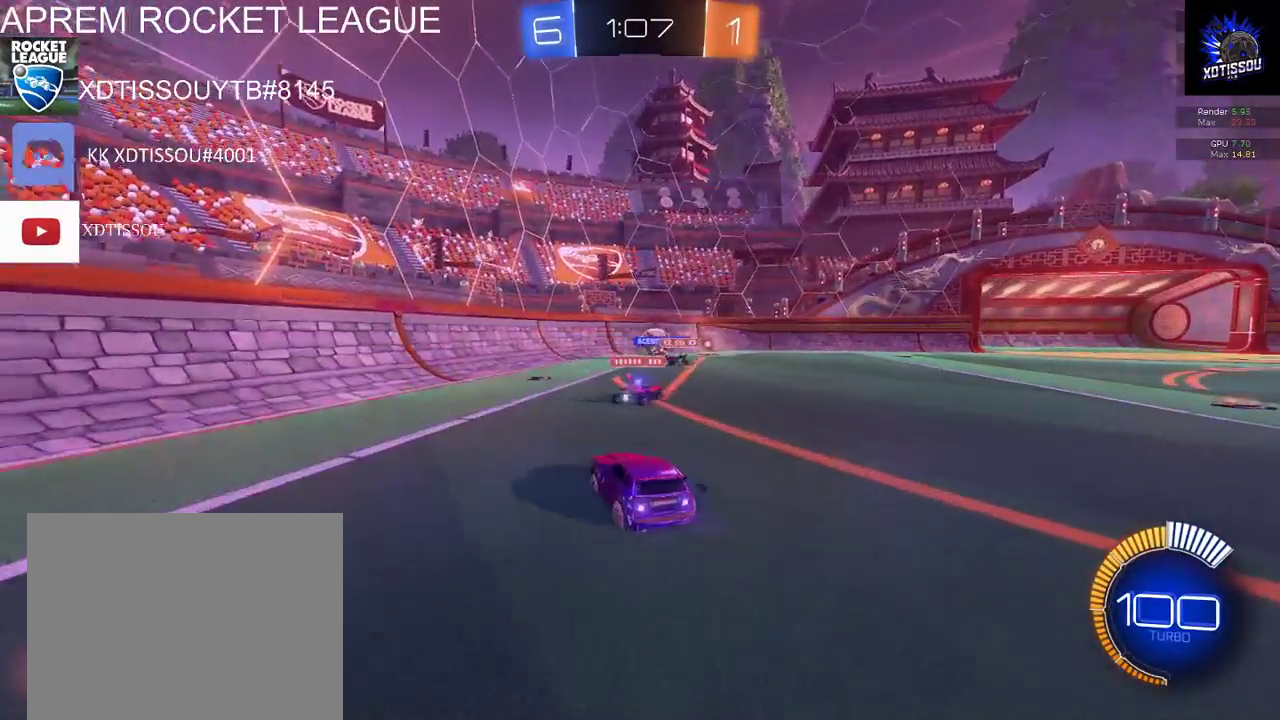
{"buttons": ["R2"], "left_stick": "right", "right_stick": "center", "events": [[100, "left_stick", "right"], [140, "R2", "up"], [440, "R2", "down"]]}
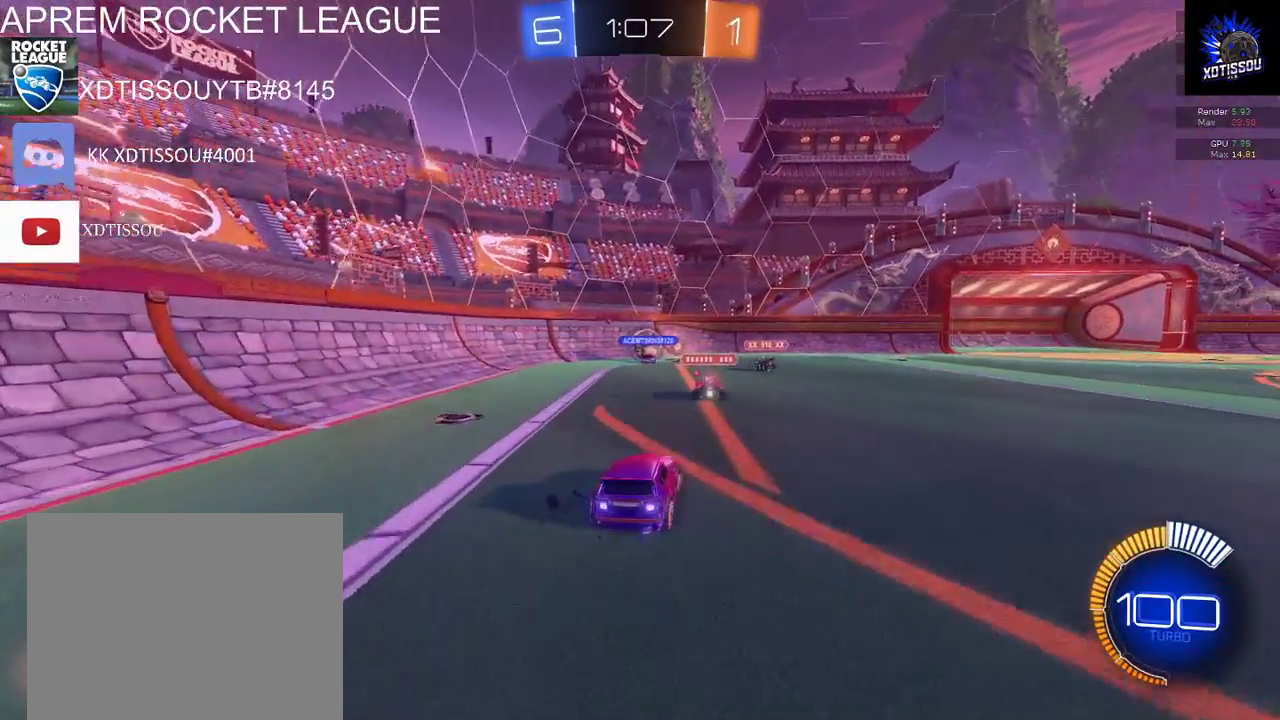
{"buttons": [], "left_stick": "right", "right_stick": "center", "events": [[60, "left_stick", "center"], [400, "R2", "up"], [460, "left_stick", "right"]]}
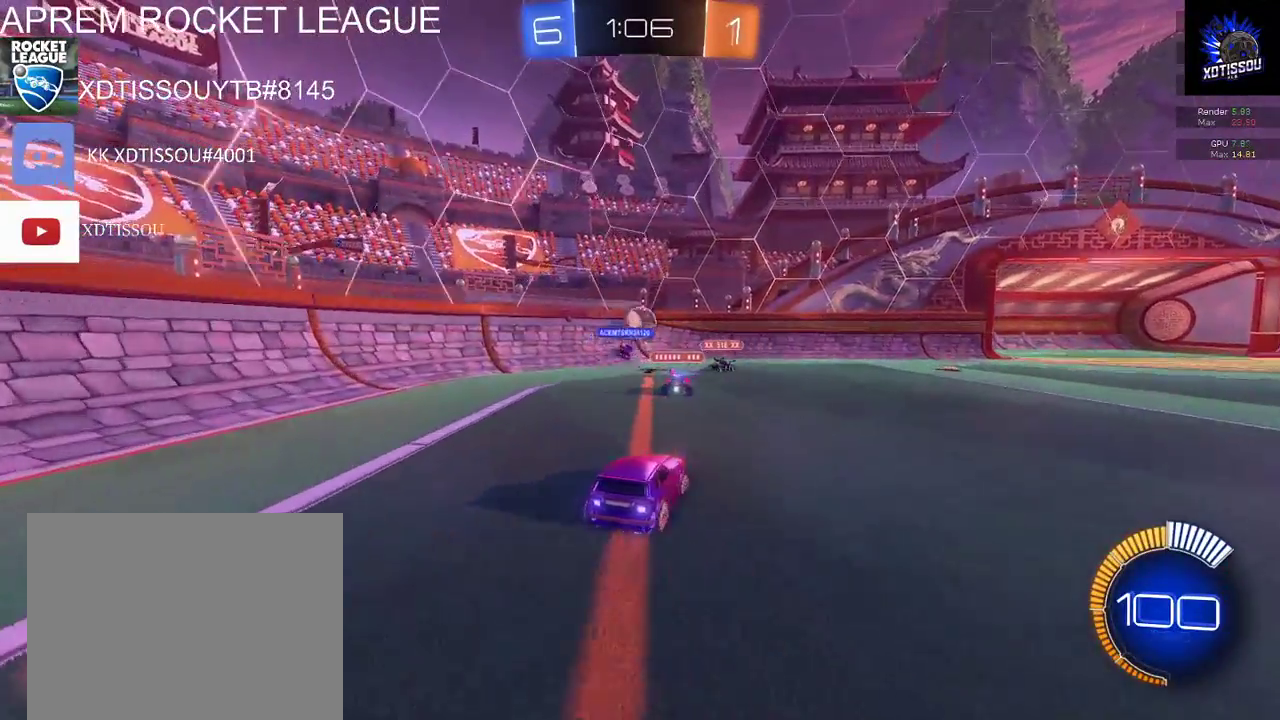
{"buttons": ["R2"], "left_stick": "center", "right_stick": "center", "events": [[320, "R2", "down"], [320, "left_stick", "center"]]}
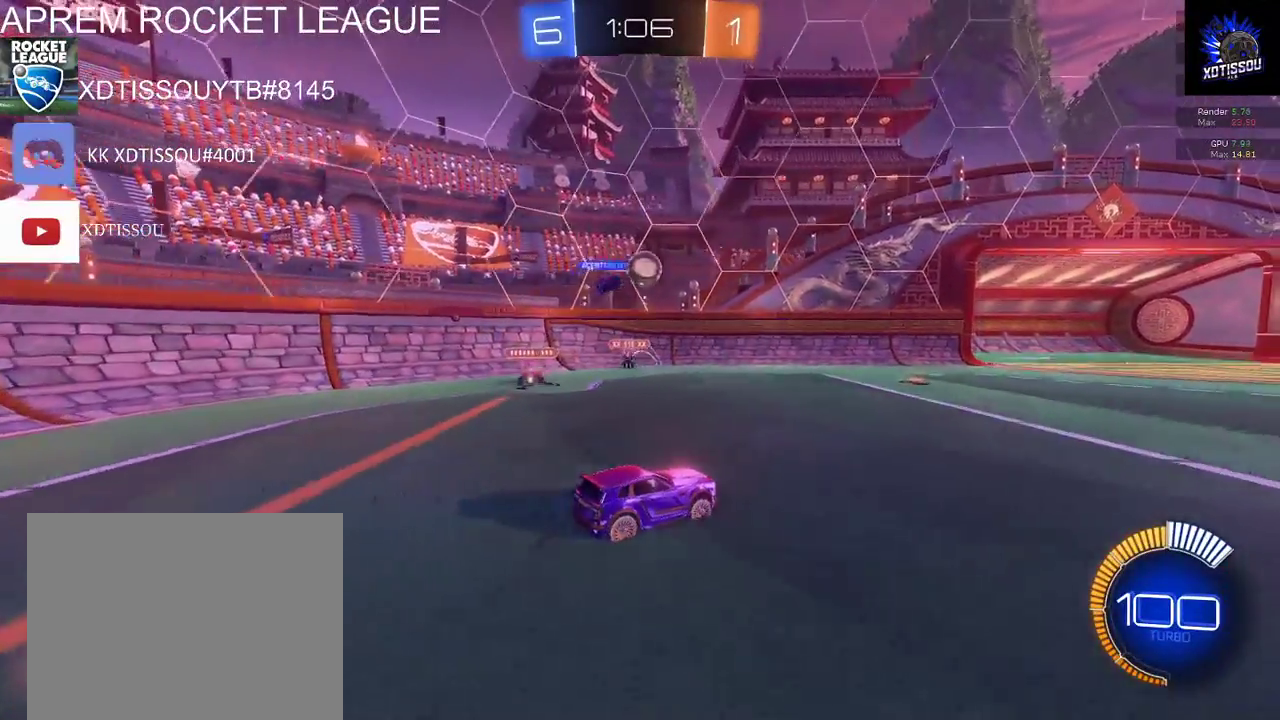
{"buttons": ["R2"], "left_stick": "center", "right_stick": "center", "events": []}
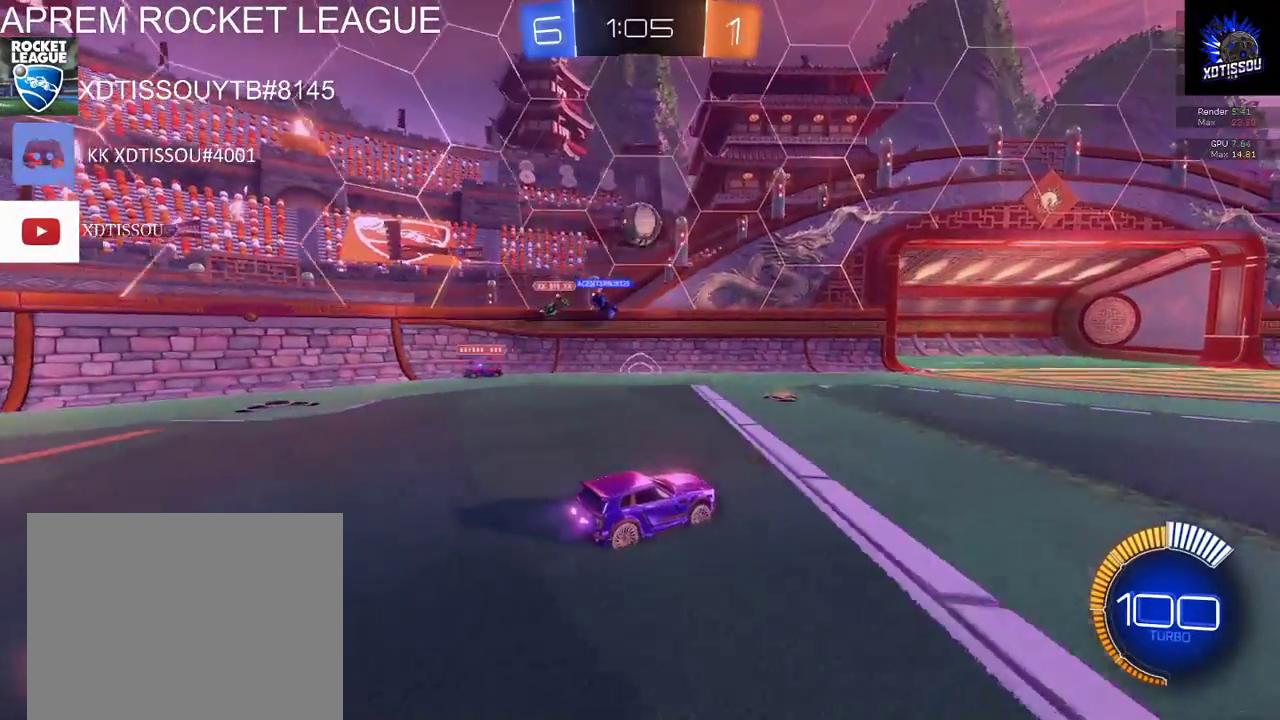
{"buttons": ["R2"], "left_stick": "center", "right_stick": "center", "events": [[100, "left_stick", "left"], [200, "R2", "up"], [220, "L2", "down"], [220, "left_stick", "center"], [360, "L2", "up"], [360, "R2", "down"]]}
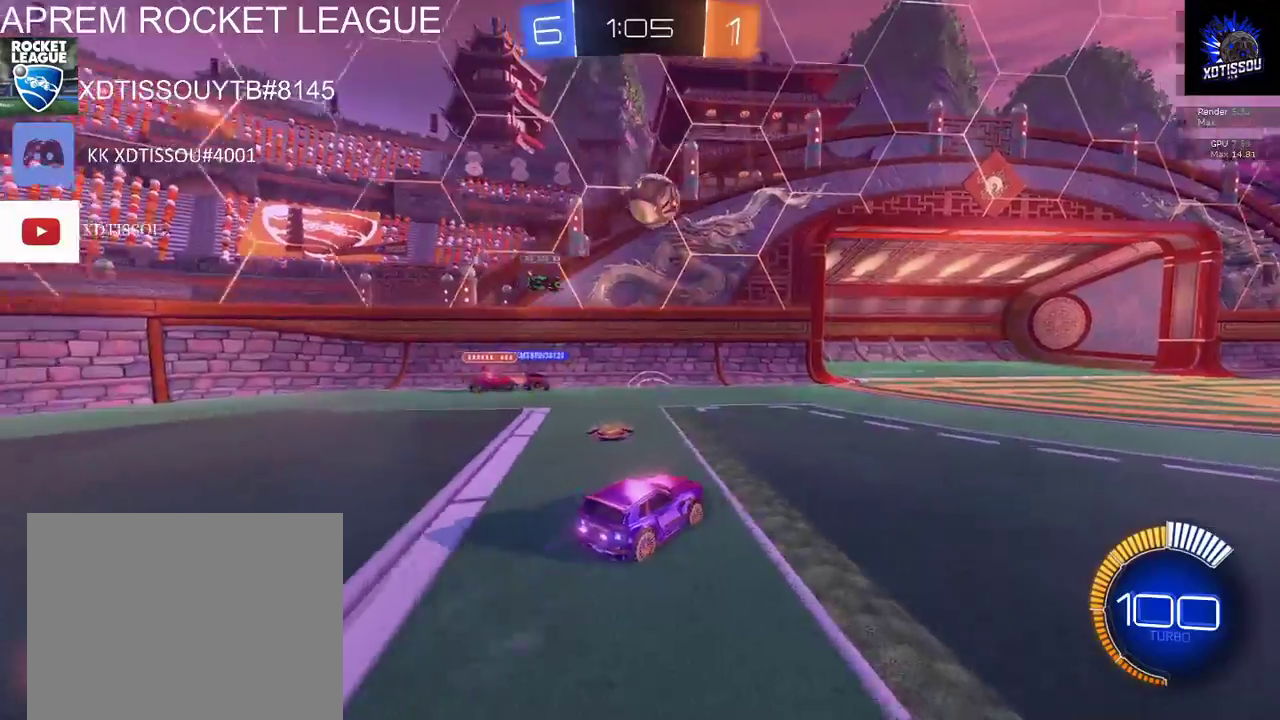
{"buttons": ["B", "R2"], "left_stick": "center", "right_stick": "center", "events": [[60, "B", "down"], [200, "left_stick", "right"], [300, "left_stick", "center"]]}
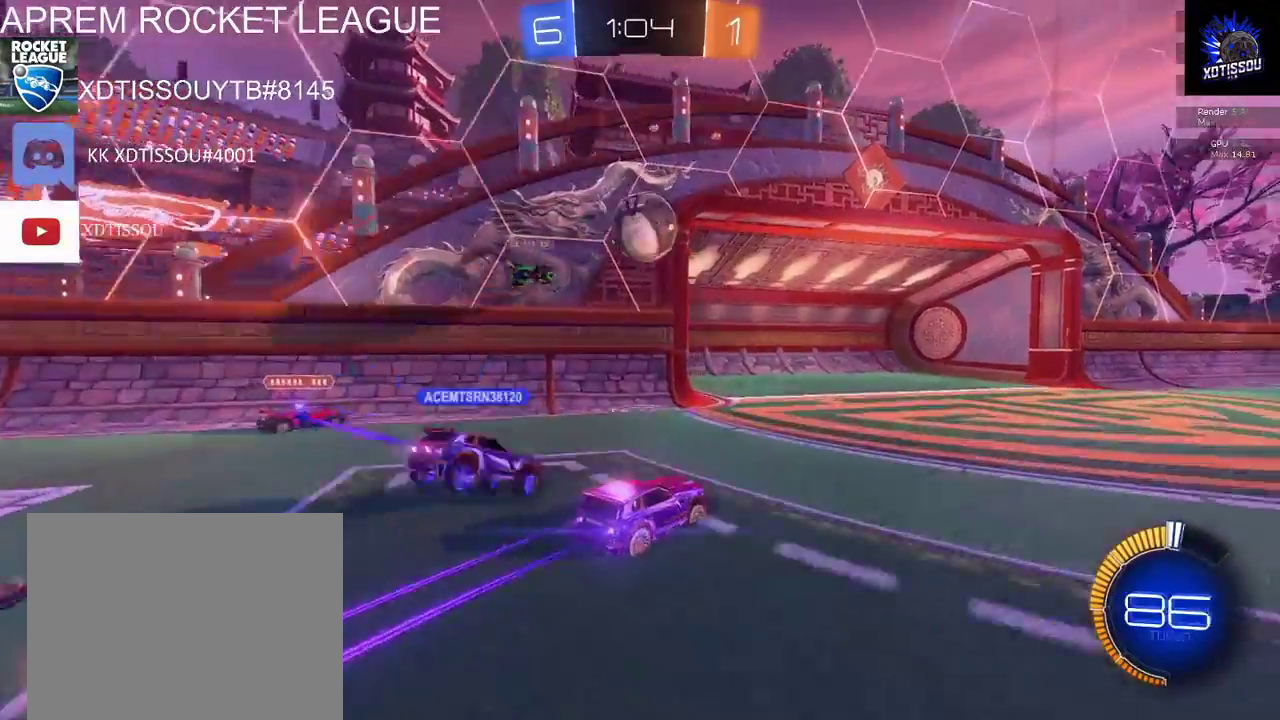
{"buttons": ["R2"], "left_stick": "up", "right_stick": "center", "events": [[260, "left_stick", "up"], [280, "B", "up"], [420, "A", "down"], [480, "A", "up"]]}
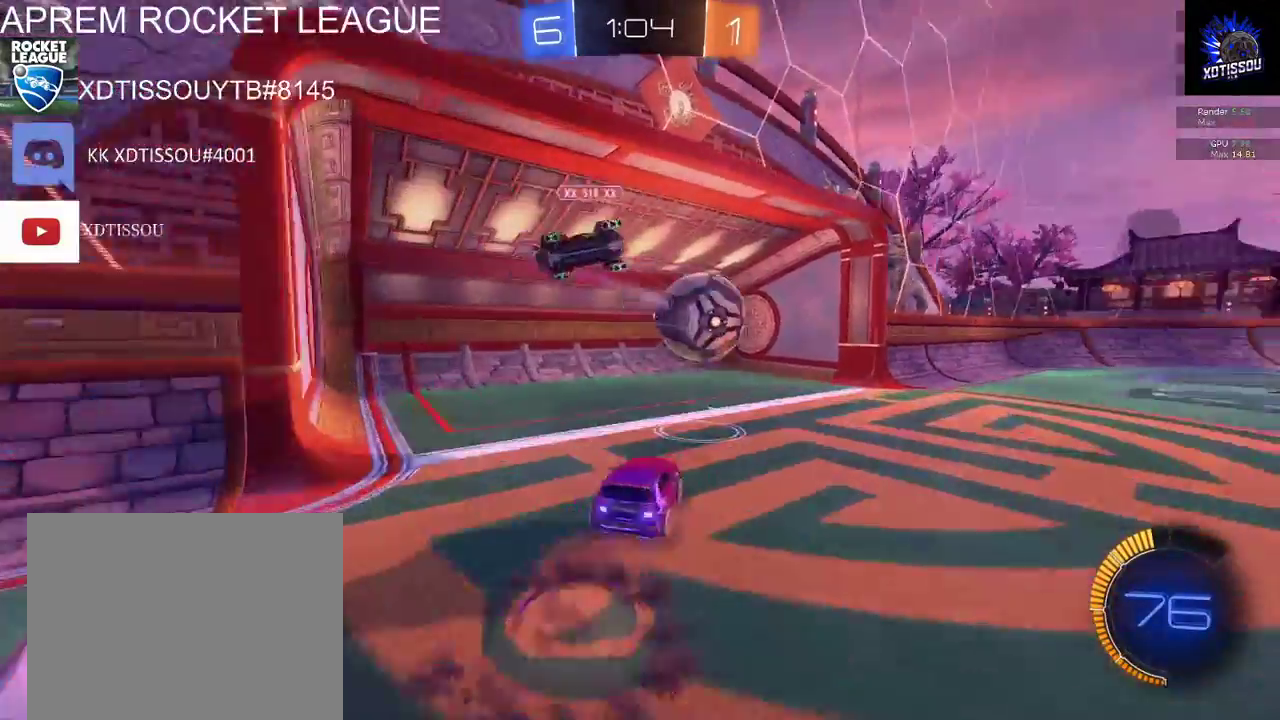
{"buttons": ["R2"], "left_stick": "up-right", "right_stick": "center", "events": [[140, "left_stick", "up-right"]]}
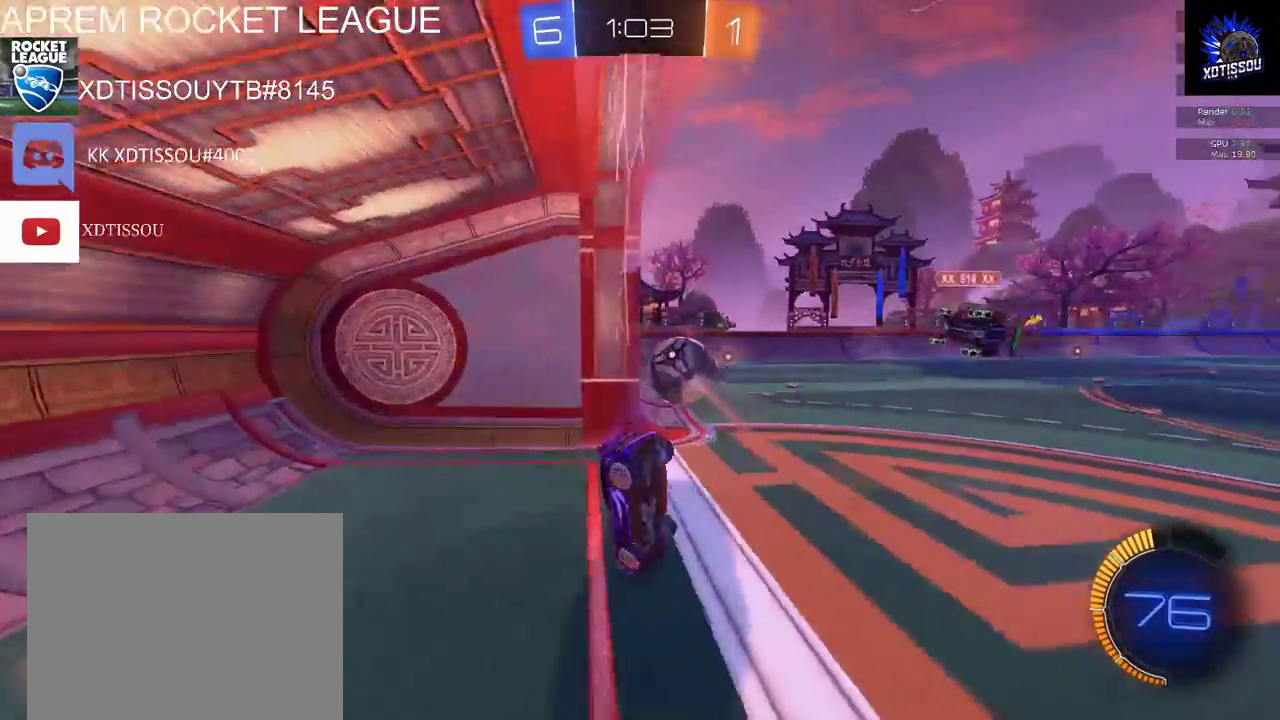
{"buttons": ["R2"], "left_stick": "up-right", "right_stick": "center", "events": []}